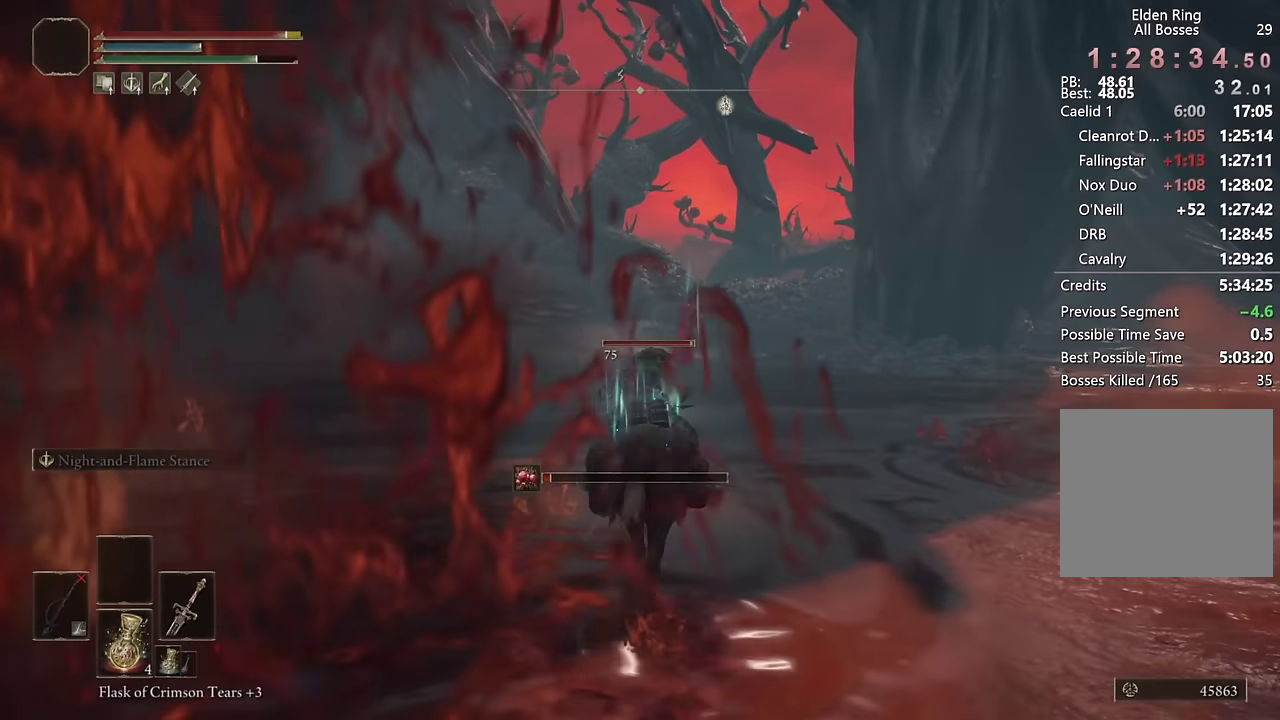
Gameplay with a controller (PlayStation layout); each line is a JSON object with the inputs held at the frame after it. "events" lists button and stick changes between this image and that frame as [ms after this image, input, new state], when the widget could be followed in between.
{"buttons": [], "left_stick": "up", "right_stick": "center"}
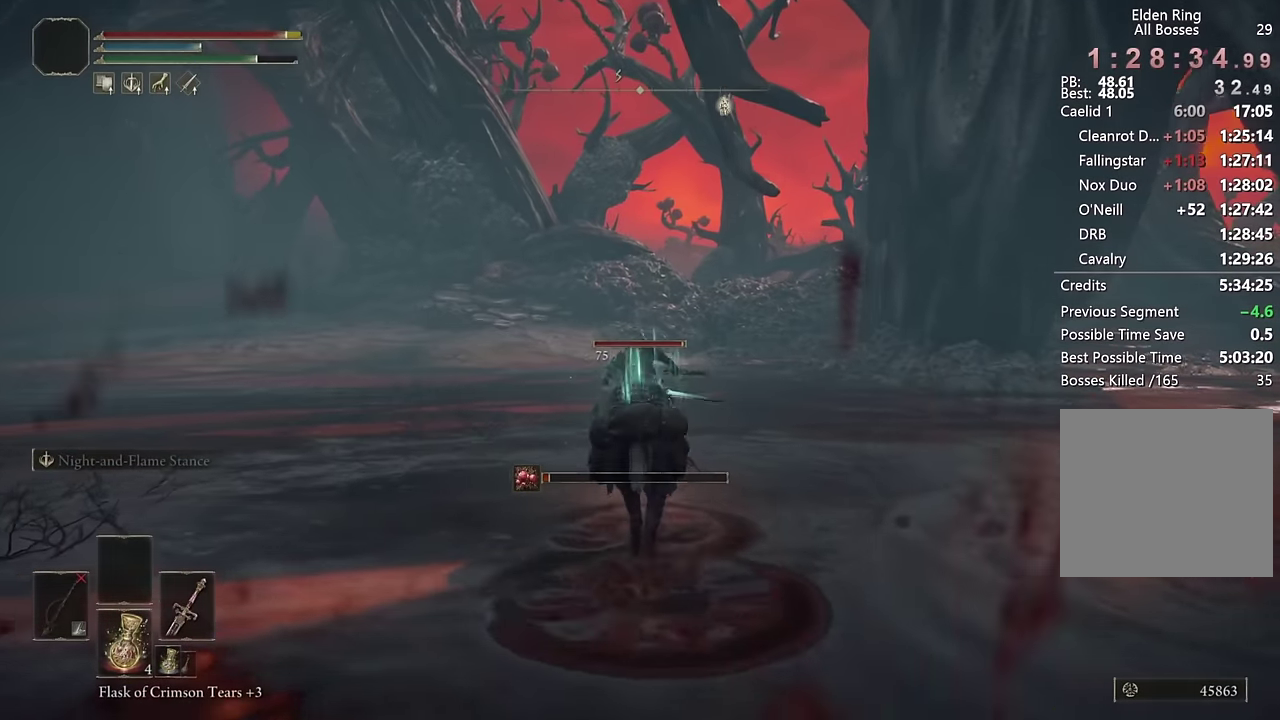
{"buttons": [], "left_stick": "up", "right_stick": "center", "events": [[350, "CIRCLE", "down"], [467, "CIRCLE", "up"]]}
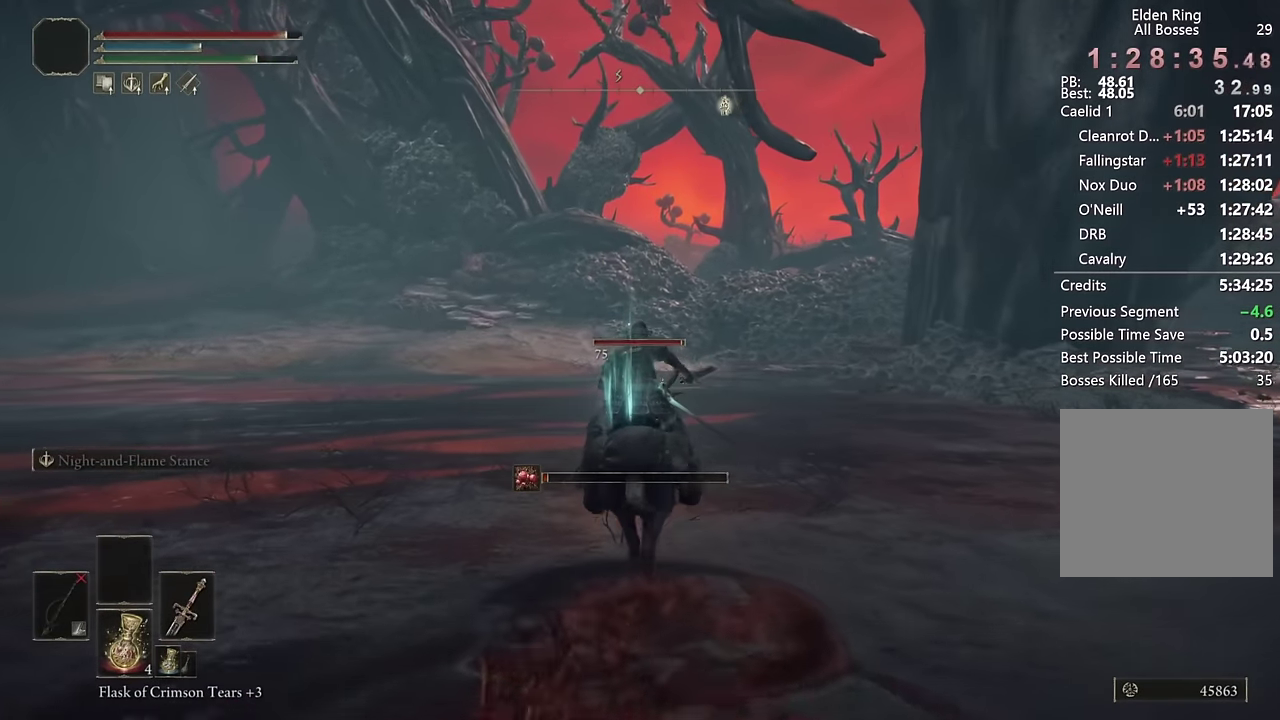
{"buttons": [], "left_stick": "up", "right_stick": "center", "events": []}
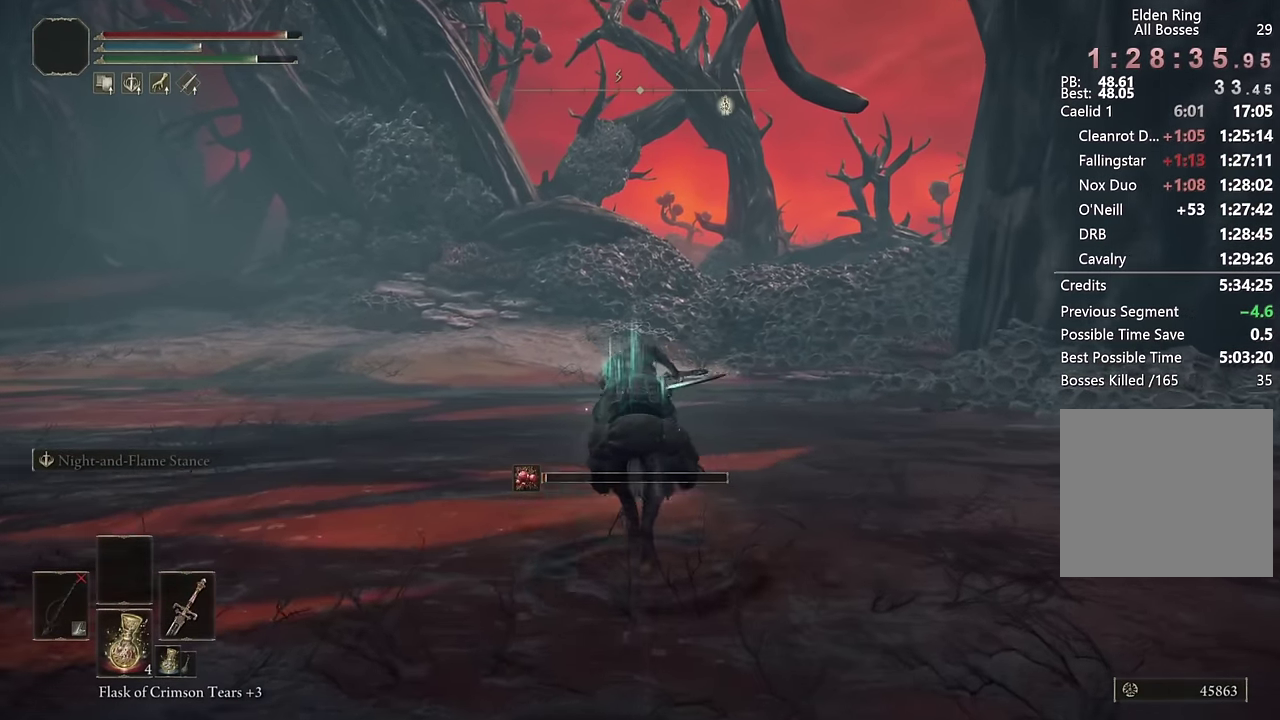
{"buttons": [], "left_stick": "up", "right_stick": "center", "events": [[350, "CIRCLE", "down"], [467, "CIRCLE", "up"]]}
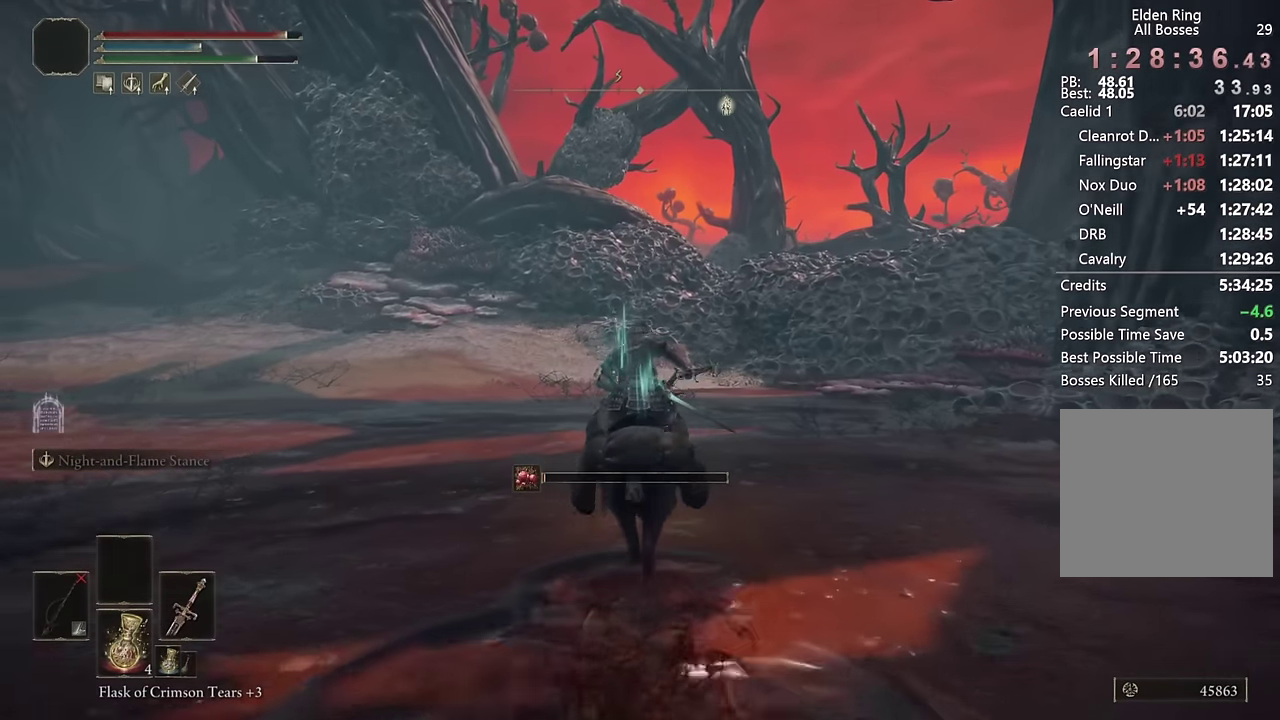
{"buttons": [], "left_stick": "up", "right_stick": "center", "events": []}
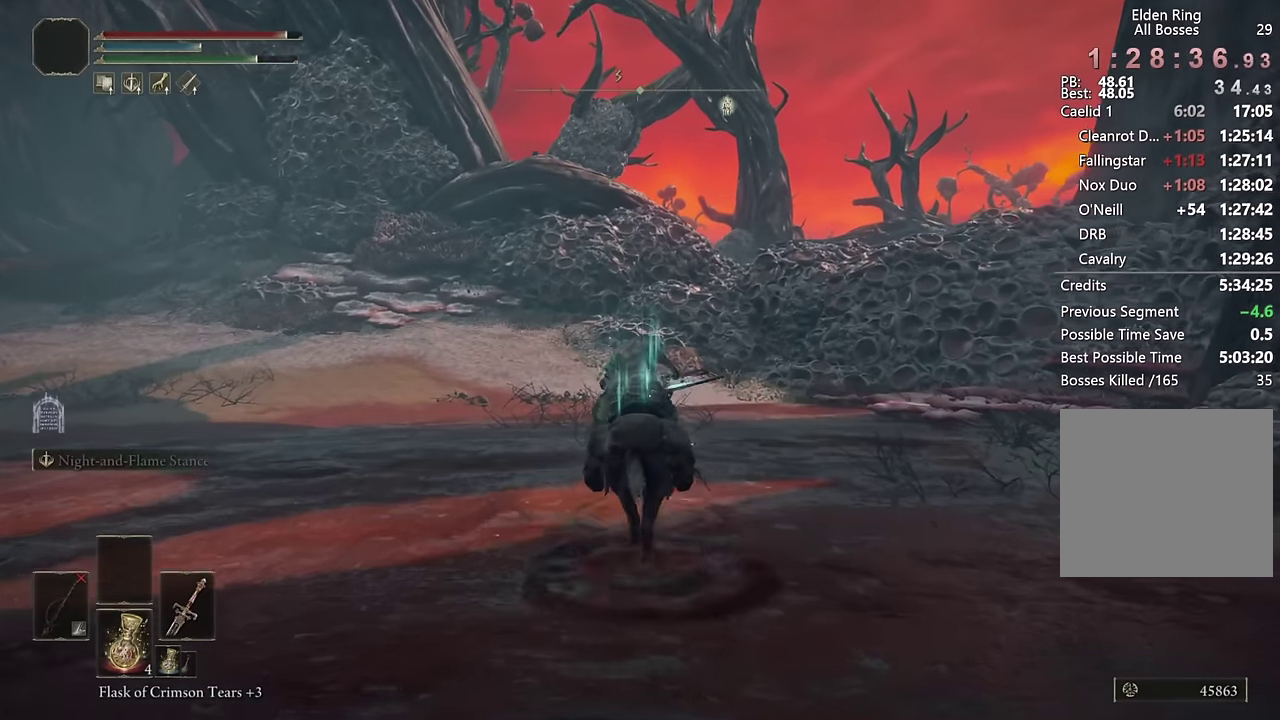
{"buttons": ["CIRCLE"], "left_stick": "up", "right_stick": "center", "events": [[483, "CIRCLE", "down"]]}
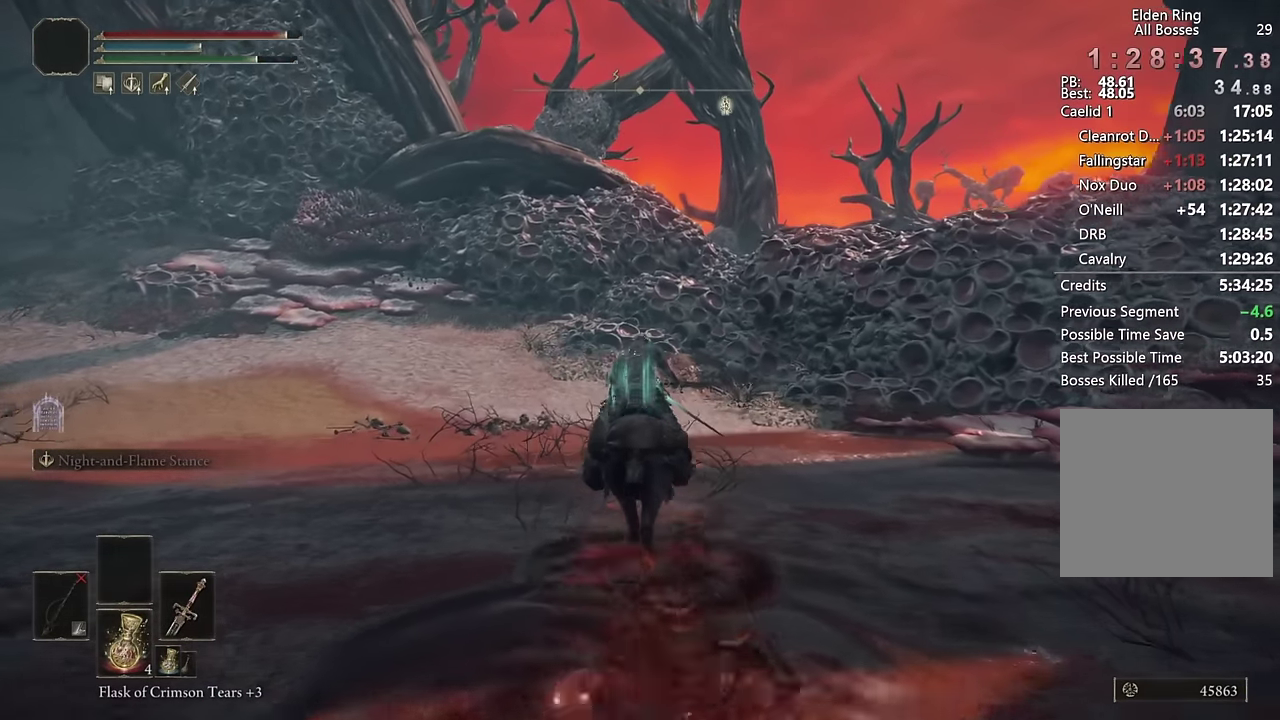
{"buttons": [], "left_stick": "up", "right_stick": "down-right", "events": [[100, "CIRCLE", "up"], [433, "right_stick", "down-right"]]}
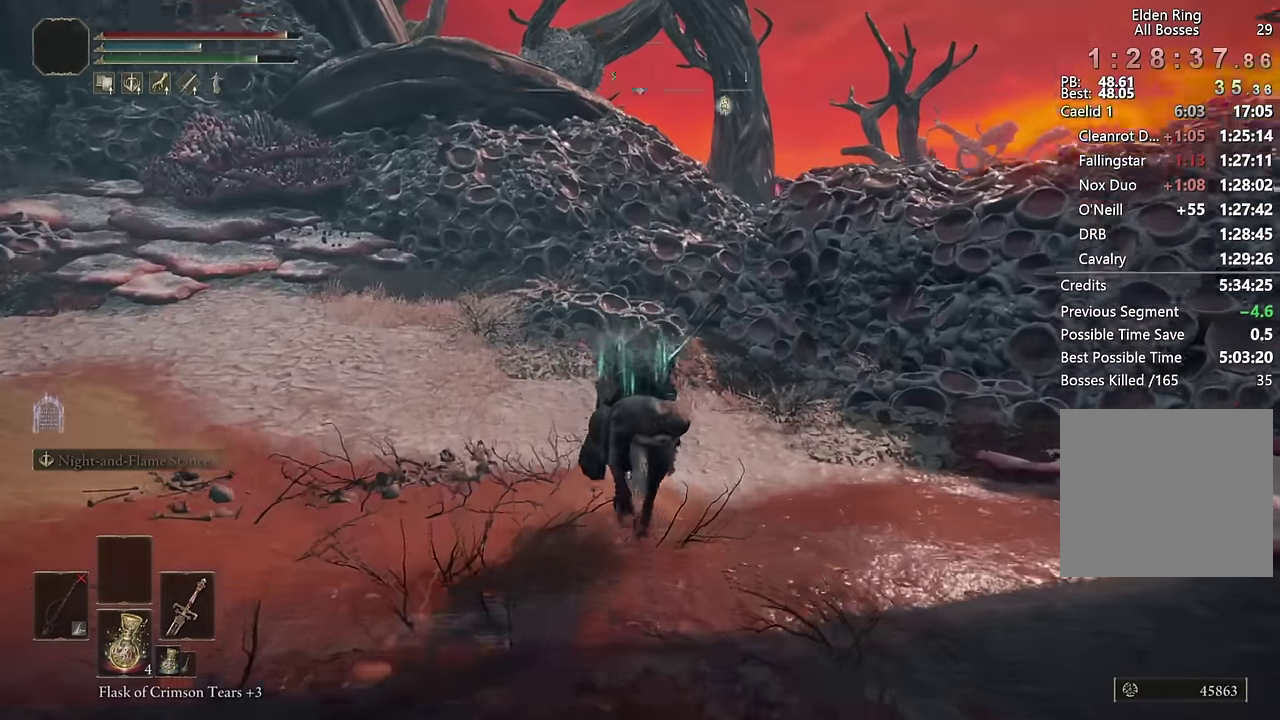
{"buttons": [], "left_stick": "up", "right_stick": "center", "events": [[83, "right_stick", "center"], [317, "right_stick", "down"], [433, "right_stick", "center"]]}
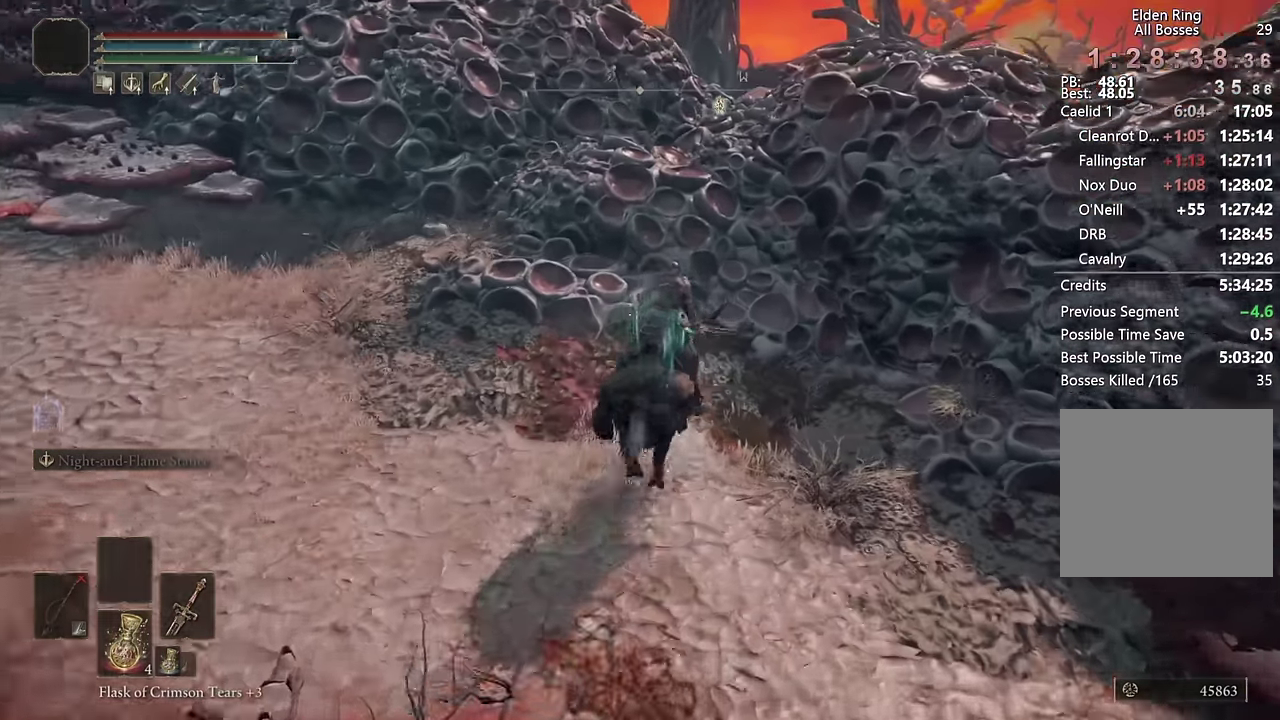
{"buttons": ["CROSS"], "left_stick": "up", "right_stick": "center", "events": [[117, "CIRCLE", "down"], [217, "CIRCLE", "up"], [433, "CROSS", "down"]]}
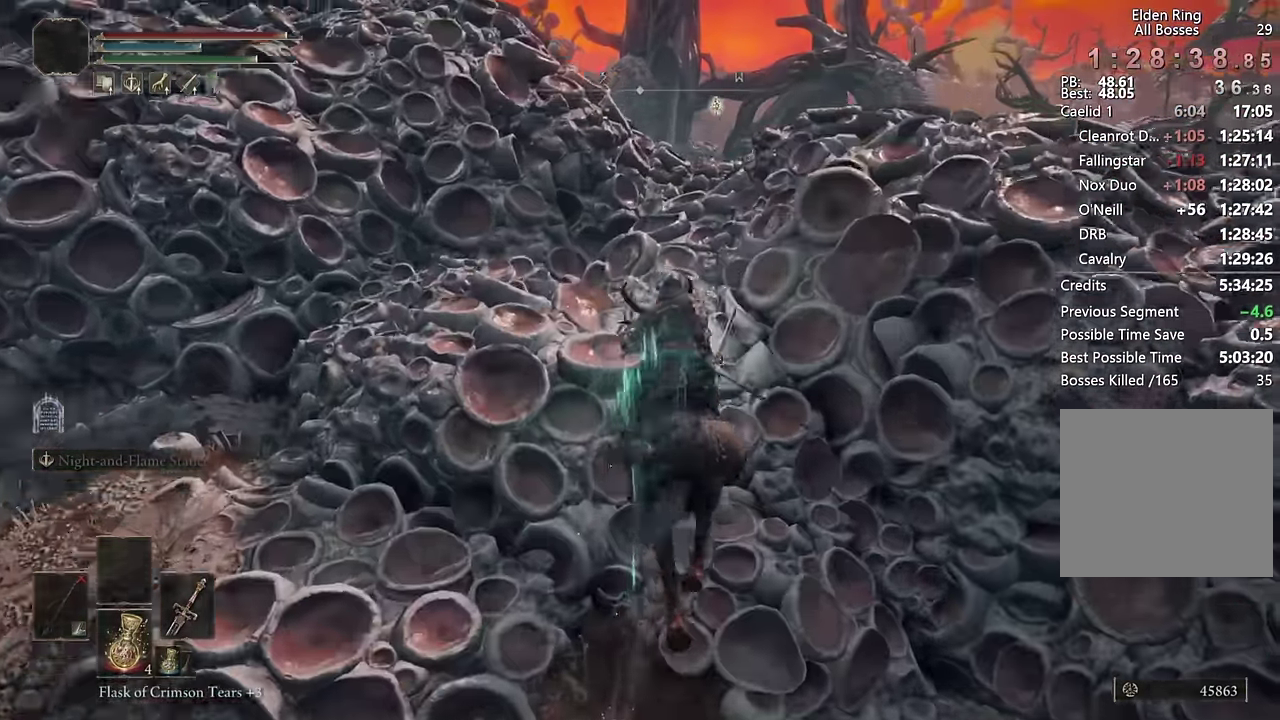
{"buttons": [], "left_stick": "up", "right_stick": "center", "events": [[33, "CROSS", "up"], [250, "right_stick", "down"], [383, "right_stick", "center"]]}
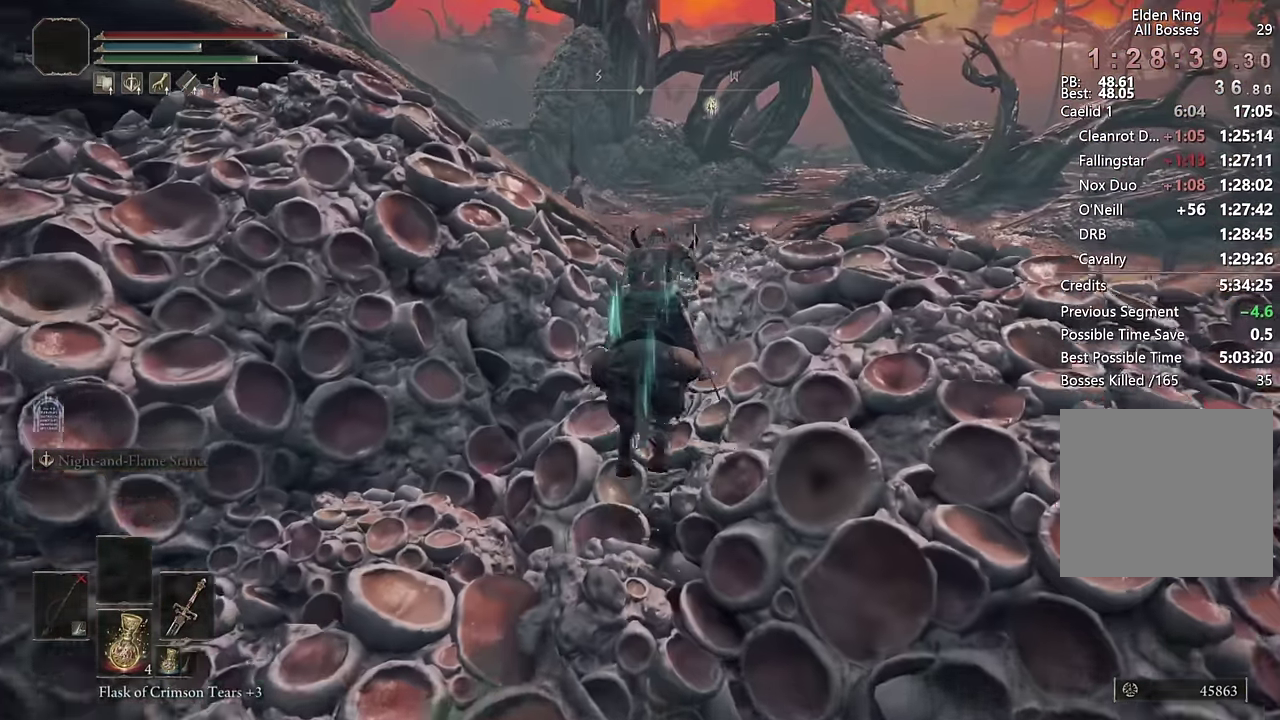
{"buttons": [], "left_stick": "up", "right_stick": "down", "events": [[50, "CIRCLE", "down"], [133, "CIRCLE", "up"], [200, "CIRCLE", "down"], [300, "CIRCLE", "up"], [483, "right_stick", "down"]]}
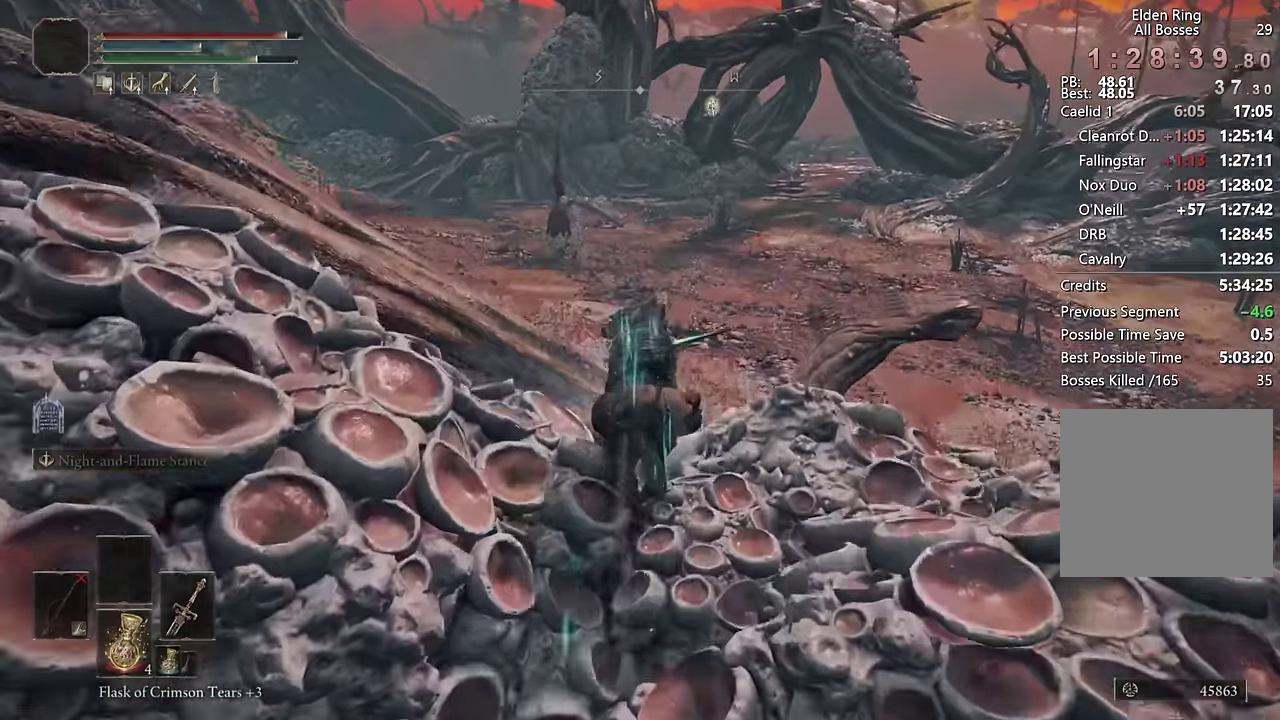
{"buttons": [], "left_stick": "up", "right_stick": "center", "events": [[100, "right_stick", "center"], [333, "right_stick", "down-left"], [417, "right_stick", "center"]]}
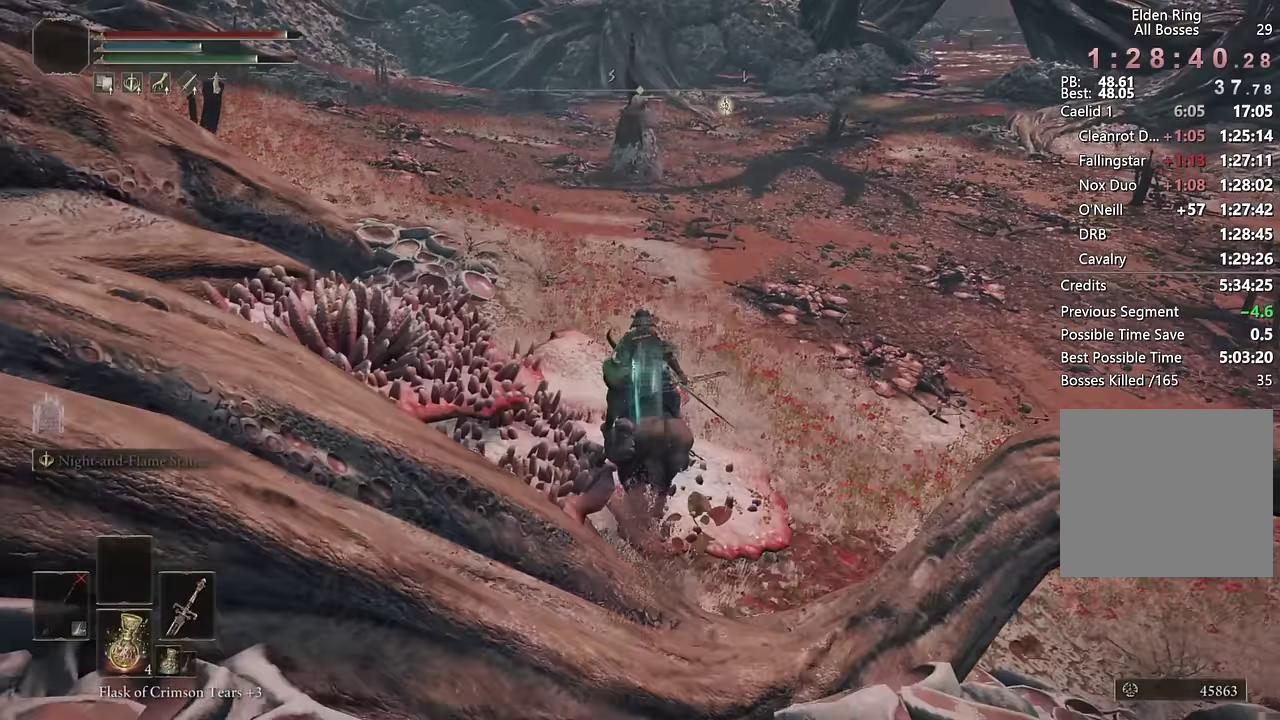
{"buttons": [], "left_stick": "up", "right_stick": "center", "events": [[233, "CIRCLE", "down"], [333, "CIRCLE", "up"]]}
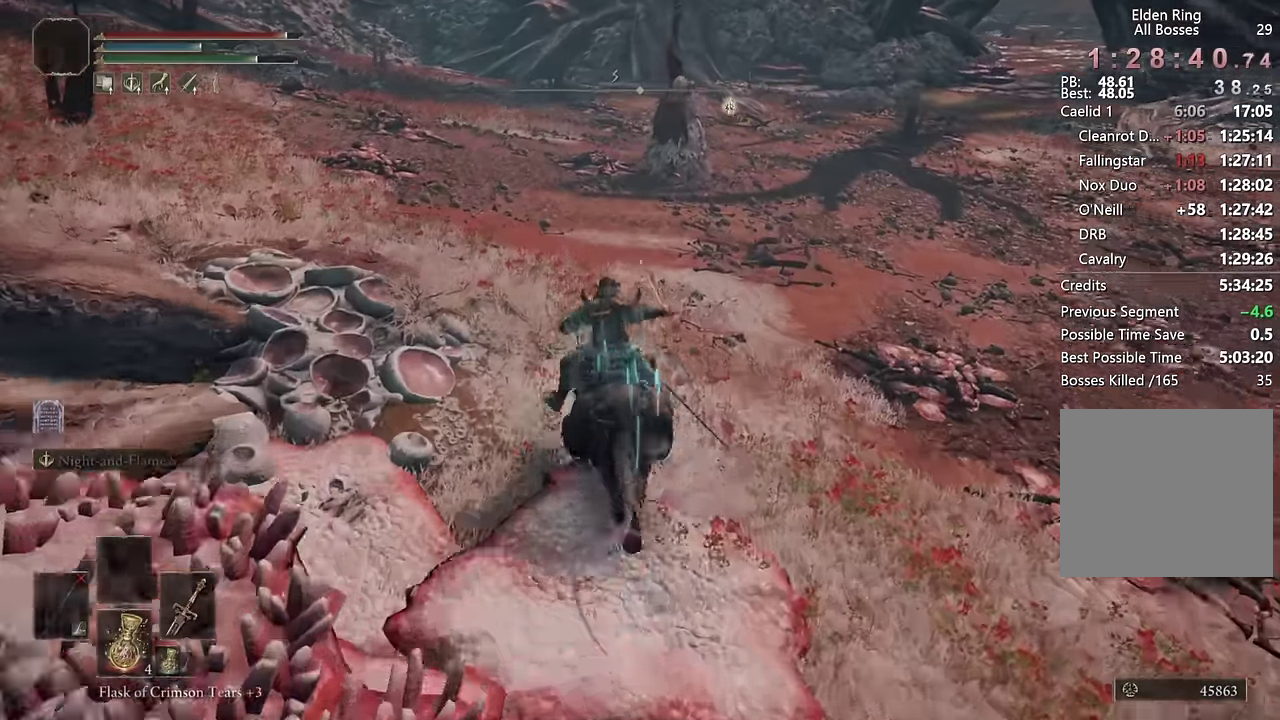
{"buttons": [], "left_stick": "up", "right_stick": "center", "events": [[67, "L3", "down"], [183, "L3", "up"], [417, "right_stick", "right"], [500, "right_stick", "center"]]}
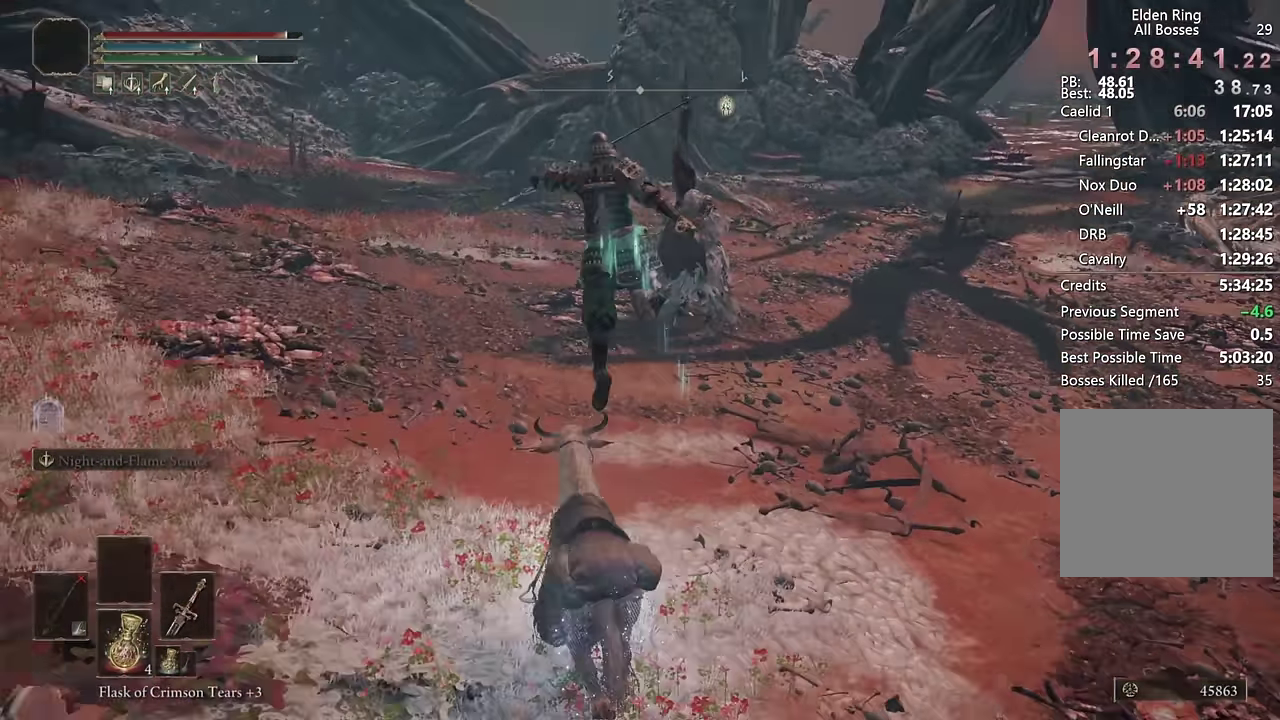
{"buttons": ["CIRCLE"], "left_stick": "up", "right_stick": "center", "events": [[100, "CIRCLE", "down"], [183, "left_stick", "down-right"], [283, "left_stick", "up"]]}
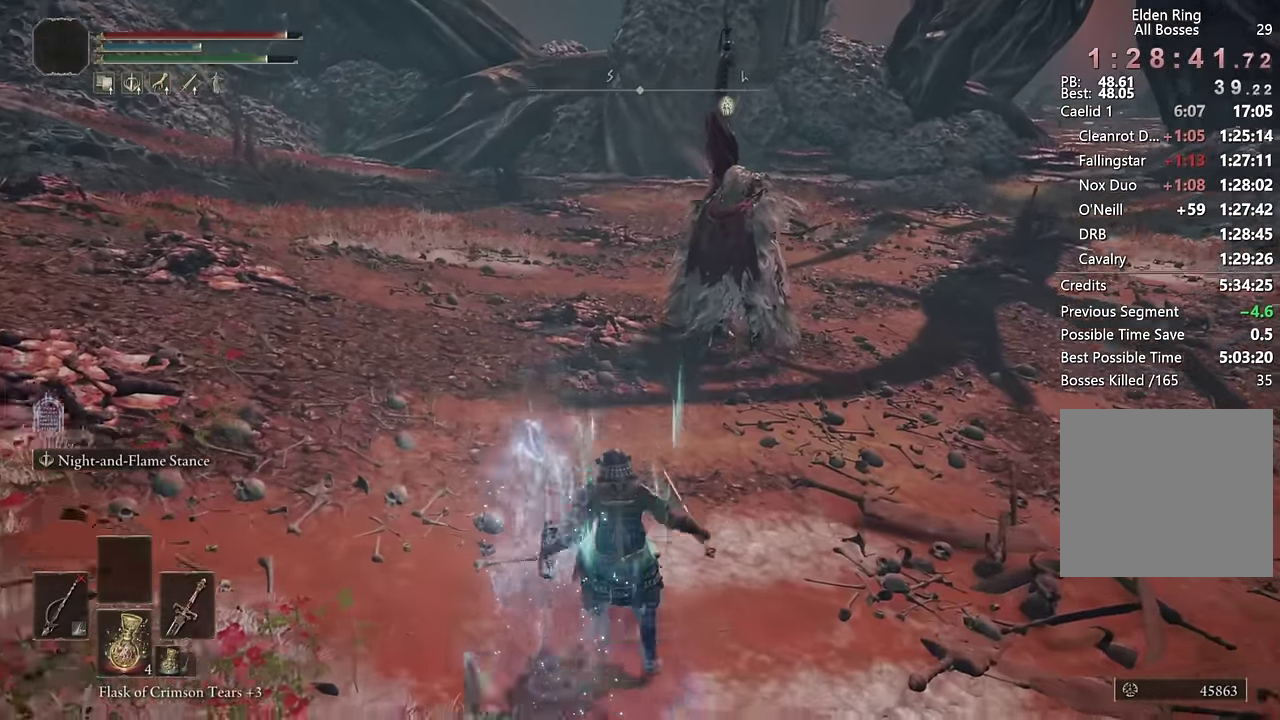
{"buttons": ["CIRCLE"], "left_stick": "up", "right_stick": "center", "events": [[17, "TRIANGLE", "down"], [400, "TRIANGLE", "up"]]}
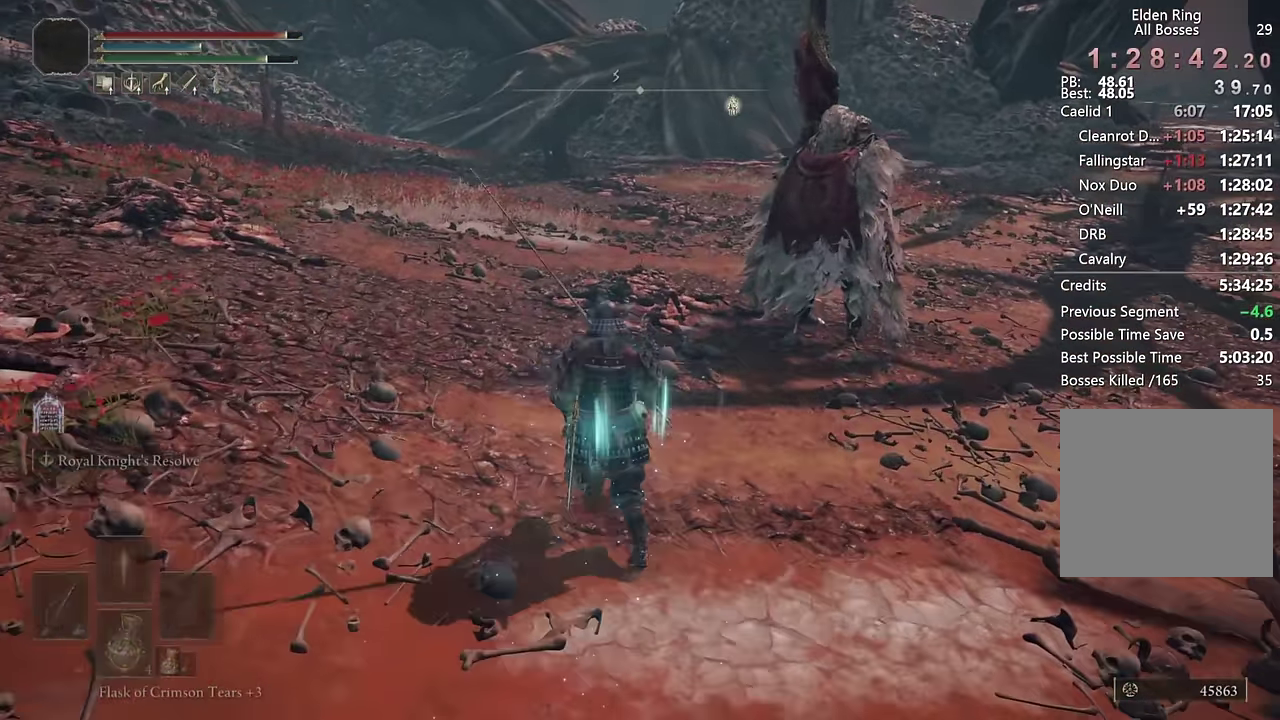
{"buttons": ["CIRCLE"], "left_stick": "up", "right_stick": "down-right", "events": [[100, "left_stick", "up-left"], [100, "right_stick", "down-right"], [150, "L2", "down"], [200, "left_stick", "up"], [250, "right_stick", "center"], [300, "L2", "up"], [433, "right_stick", "down-right"]]}
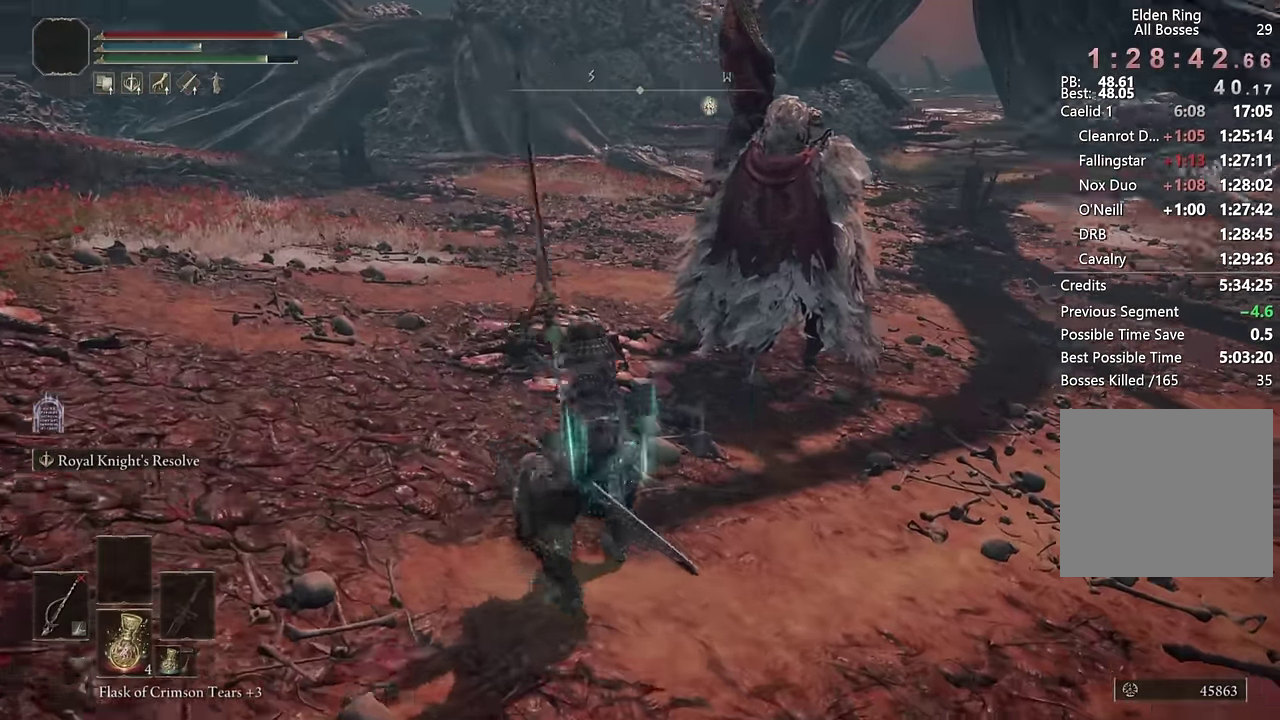
{"buttons": ["CIRCLE", "TRIANGLE"], "left_stick": "up", "right_stick": "center"}
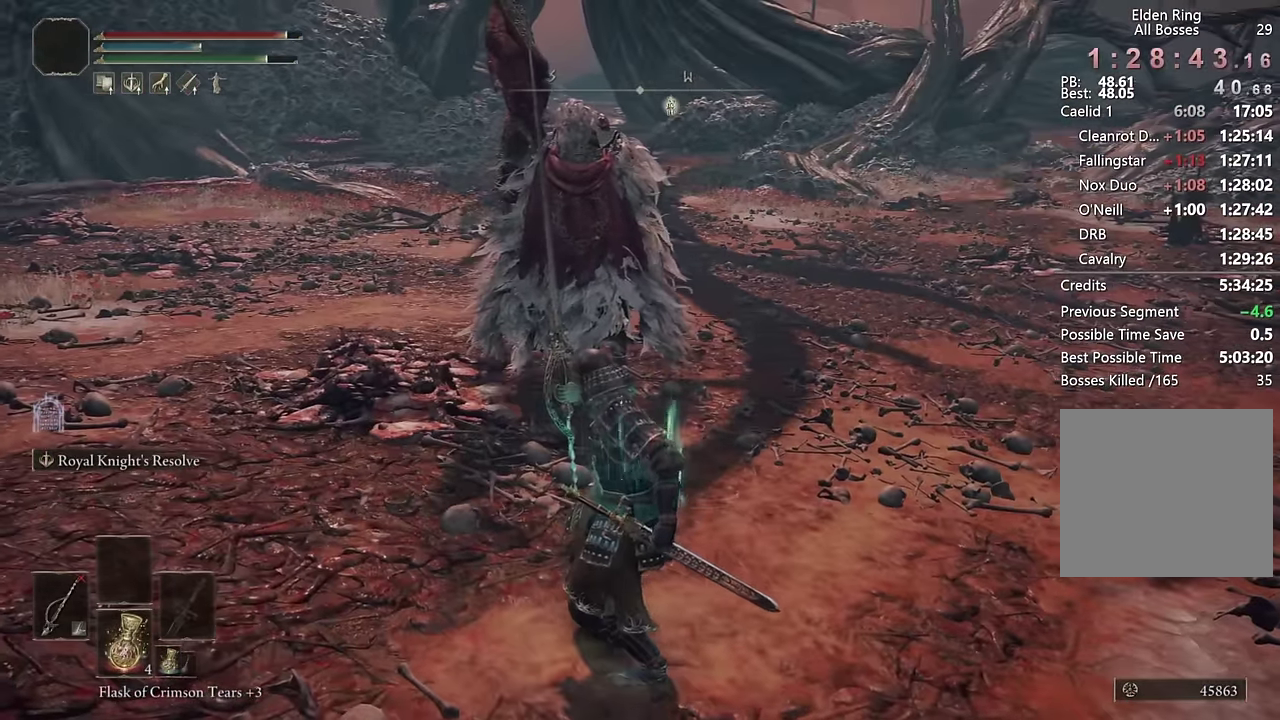
{"buttons": ["CIRCLE"], "left_stick": "up-left", "right_stick": "center"}
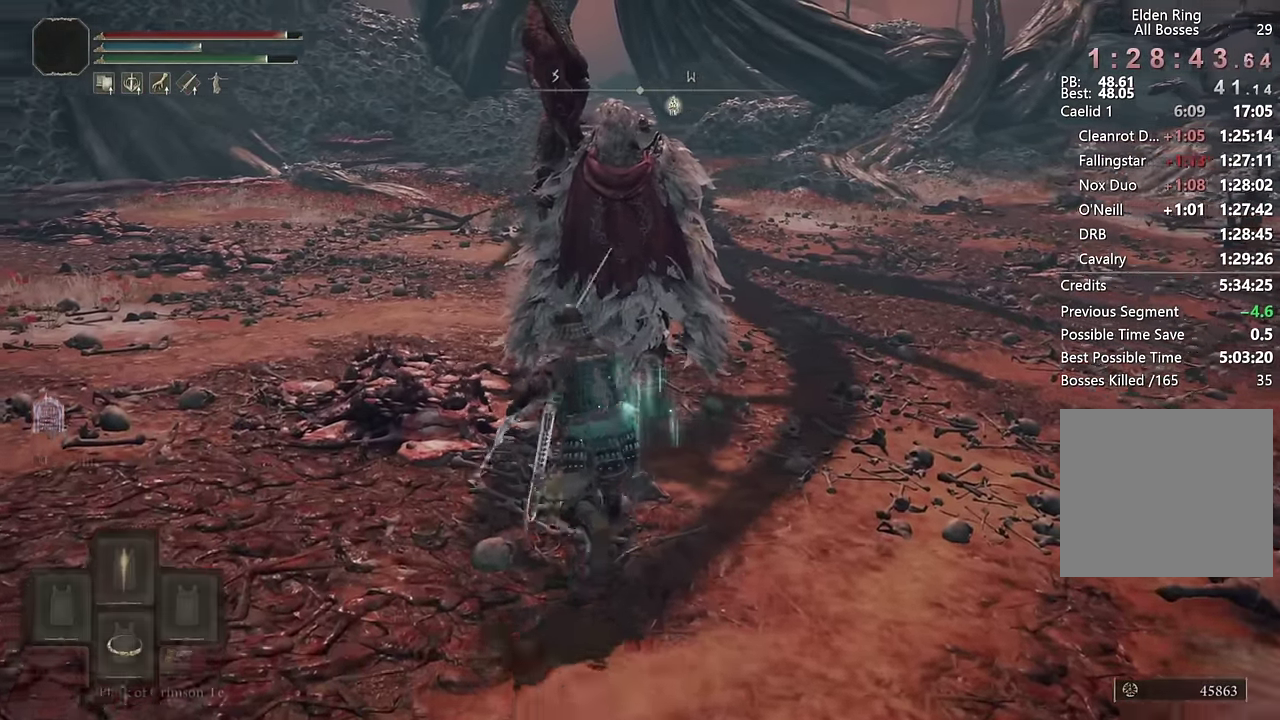
{"buttons": ["L2"], "left_stick": "up", "right_stick": "center", "events": [[83, "left_stick", "up"], [250, "L2", "down"], [317, "CIRCLE", "up"]]}
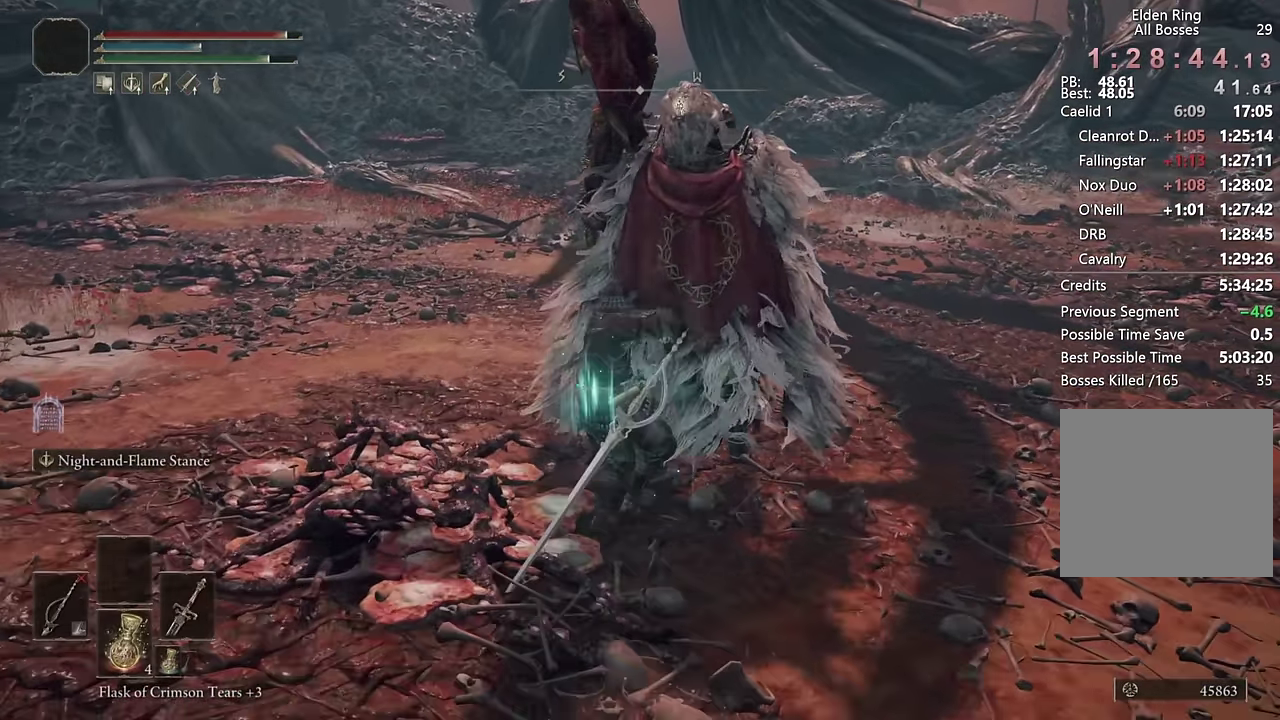
{"buttons": ["L2"], "left_stick": "up", "right_stick": "right", "events": [[117, "right_stick", "down"], [250, "right_stick", "center"], [400, "right_stick", "right"]]}
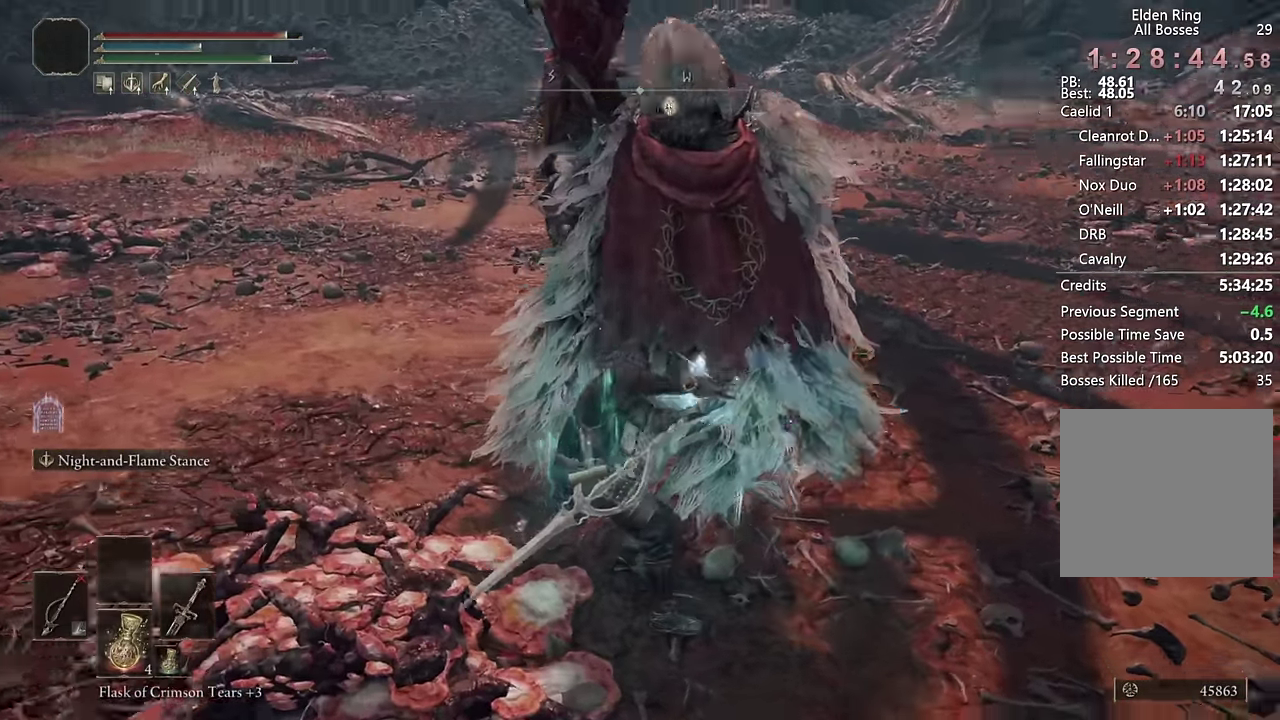
{"buttons": ["L2"], "left_stick": "up", "right_stick": "center"}